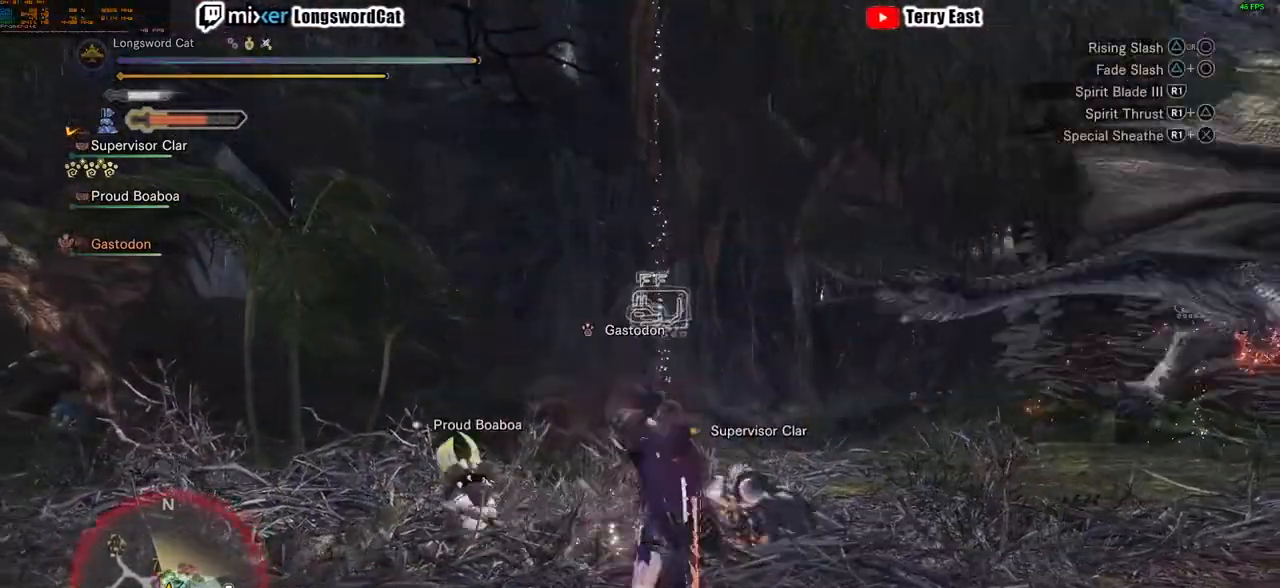
Gameplay with a controller (PlayStation layout); each line is a JSON object with the inputs held at the frame after it. "events" lists button and stick changes between this image and that frame as [ms after this image, input, new state], when the widget could be followed in between. Not read: CROSS.
{"buttons": [], "left_stick": "center", "right_stick": "center", "events": [[66, "left_stick", "center"], [166, "DPAD_RIGHT", "down"], [300, "DPAD_RIGHT", "up"]]}
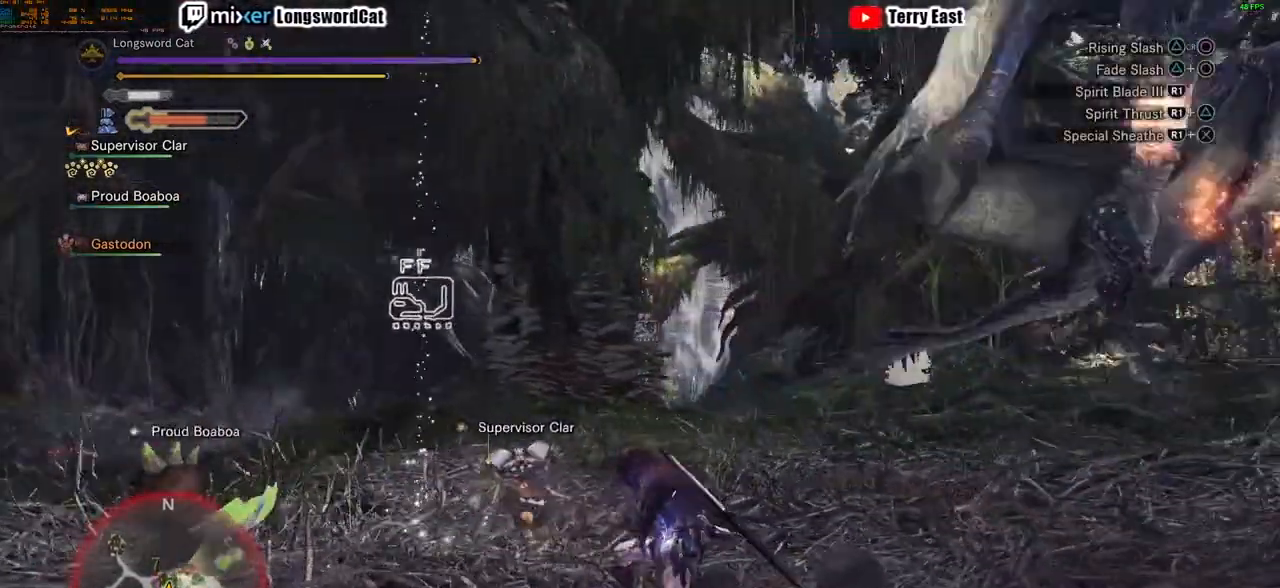
{"buttons": [], "left_stick": "up-left", "right_stick": "right"}
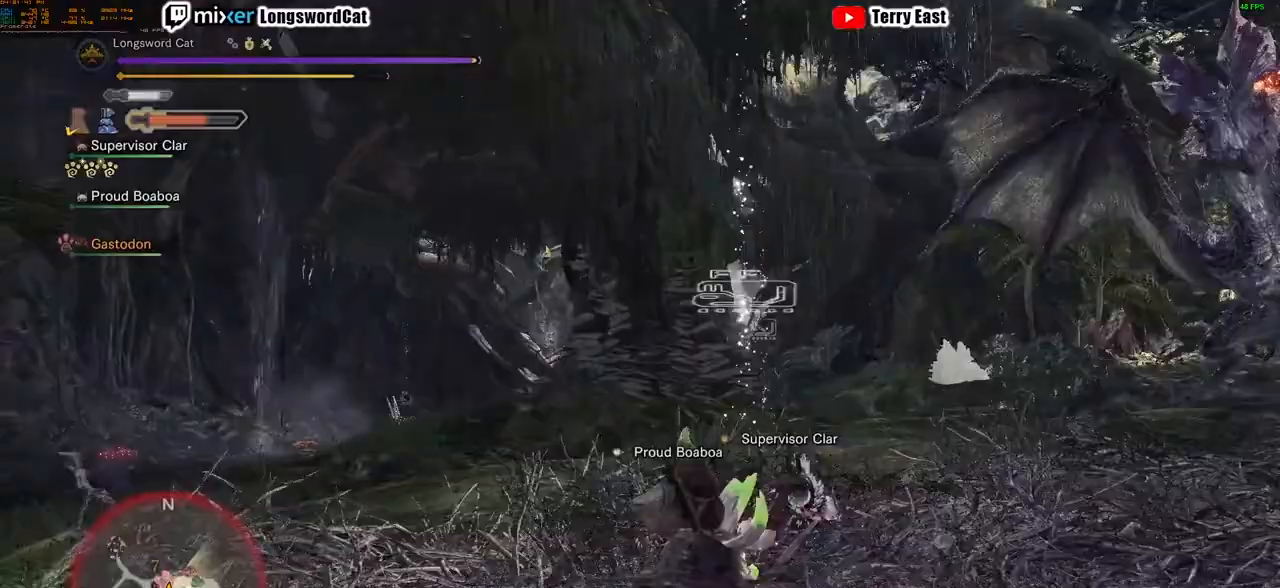
{"buttons": ["R2"], "left_stick": "up-left", "right_stick": "right", "events": [[33, "R2", "down"]]}
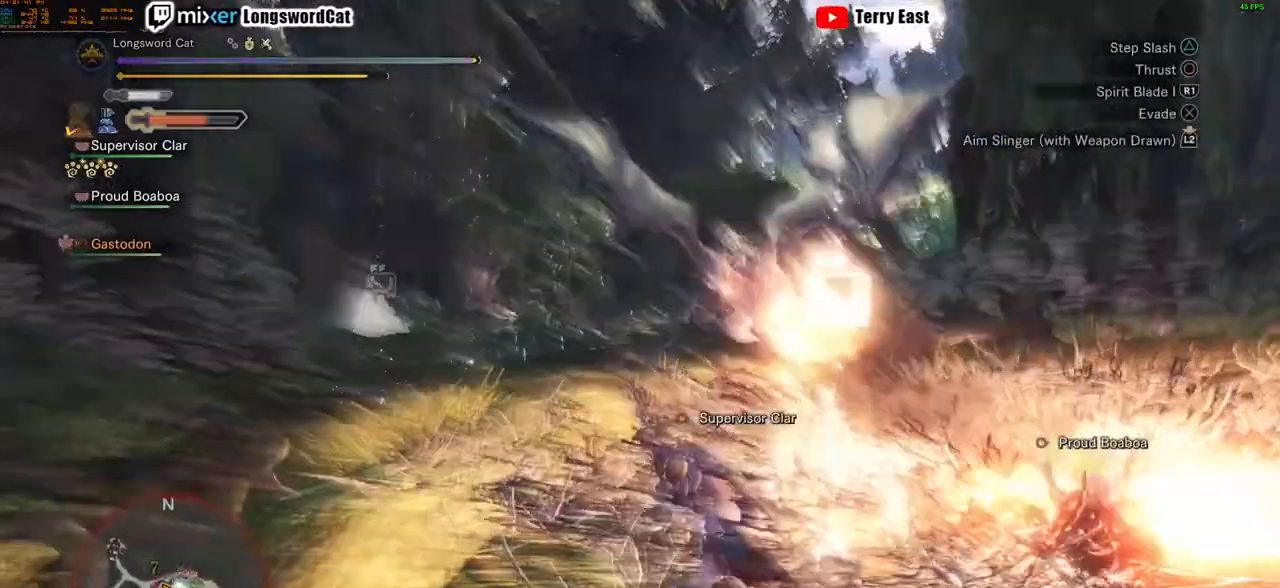
{"buttons": [], "left_stick": "left", "right_stick": "center", "events": [[351, "left_stick", "left"], [367, "right_stick", "center"], [467, "R2", "up"]]}
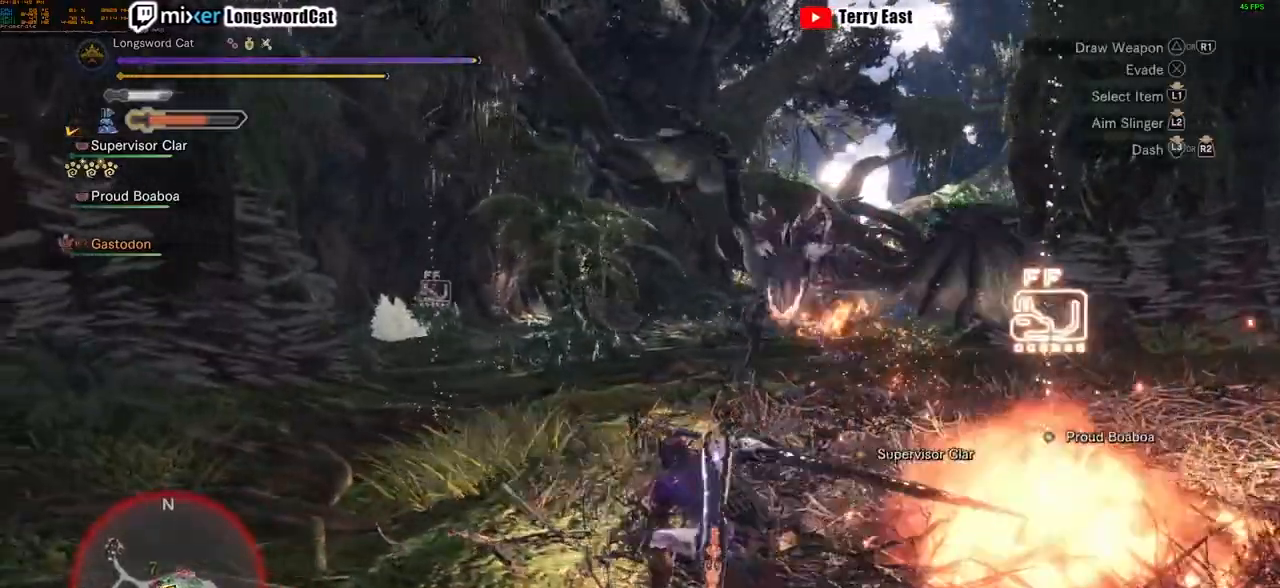
{"buttons": [], "left_stick": "left", "right_stick": "center", "events": []}
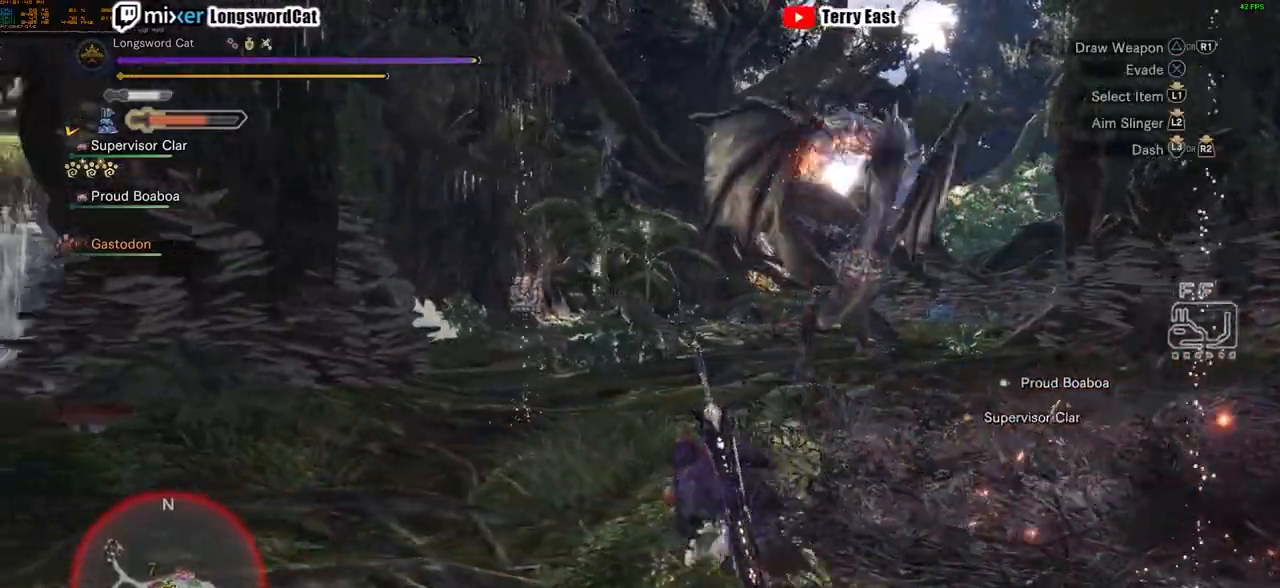
{"buttons": [], "left_stick": "left", "right_stick": "center", "events": []}
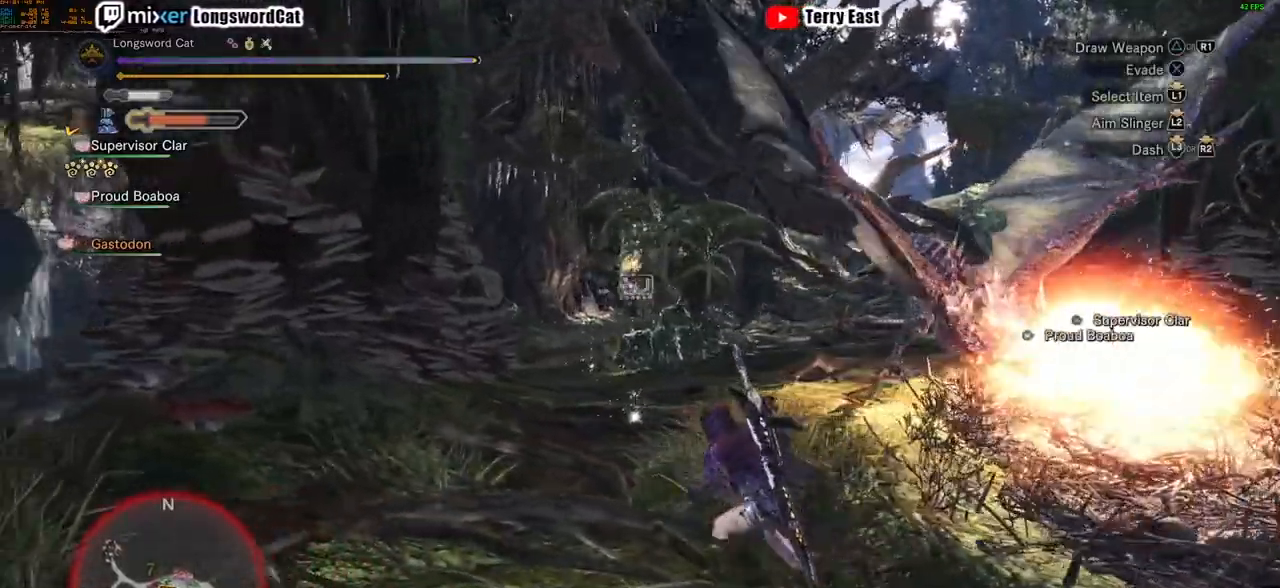
{"buttons": [], "left_stick": "up-left", "right_stick": "center", "events": [[450, "left_stick", "up-left"]]}
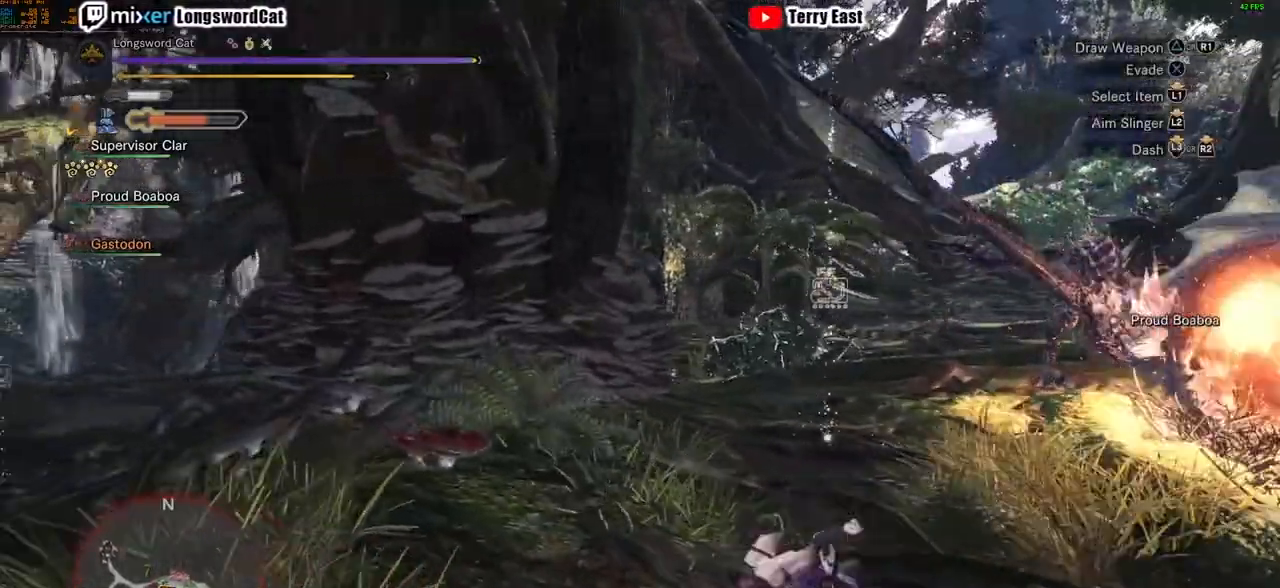
{"buttons": ["R2"], "left_stick": "up", "right_stick": "right"}
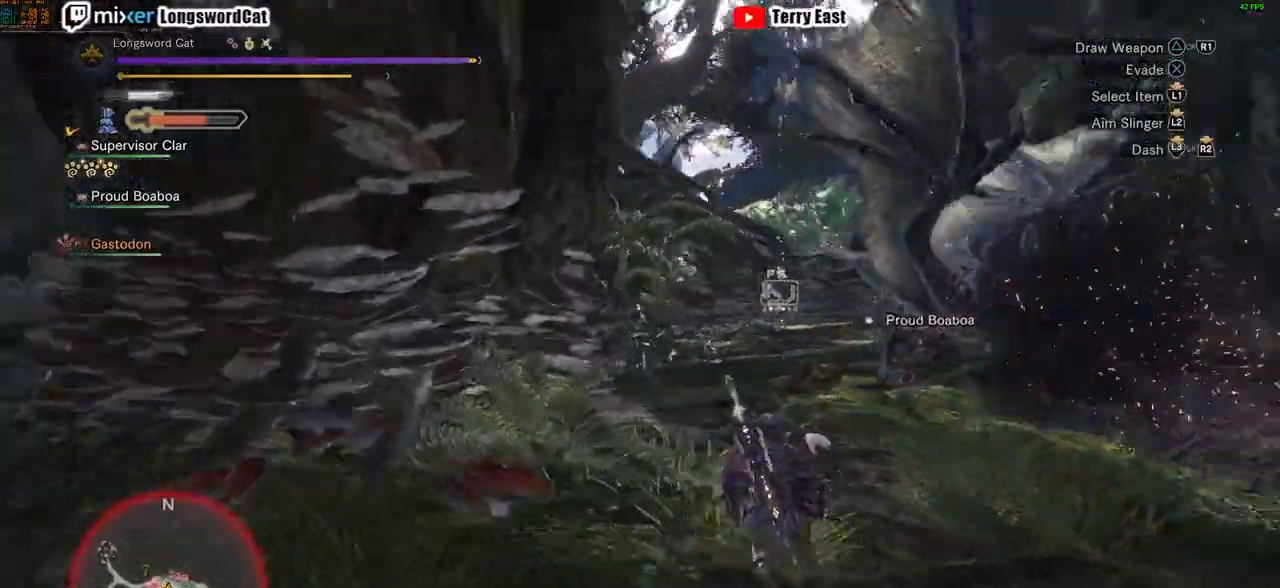
{"buttons": ["R2"], "left_stick": "up", "right_stick": "center", "events": [[433, "right_stick", "center"]]}
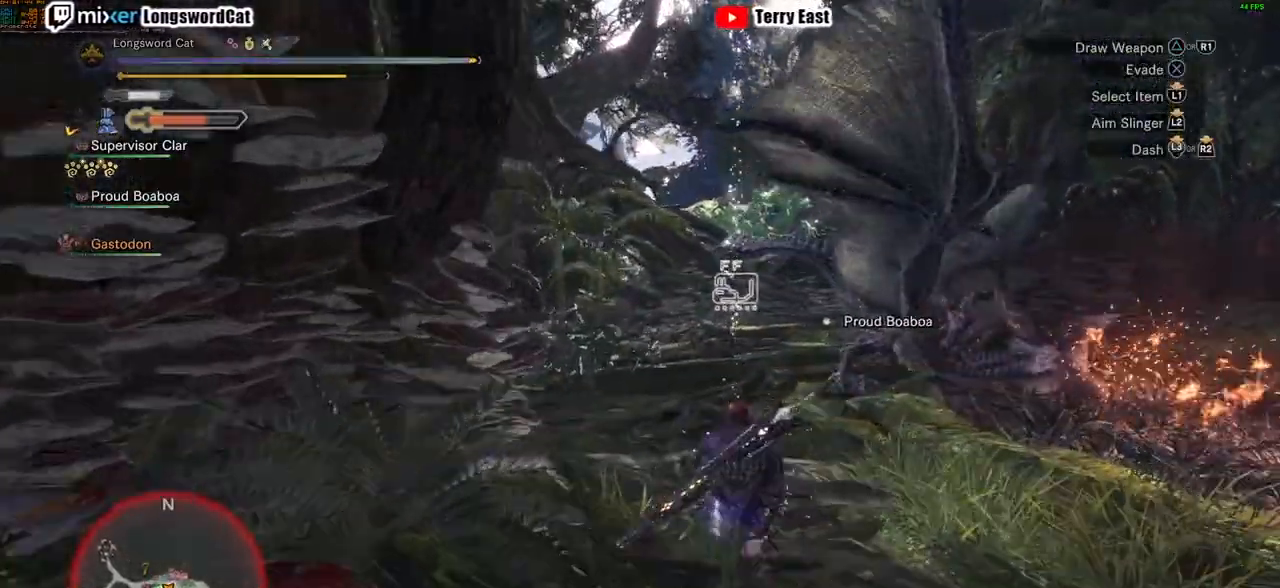
{"buttons": ["R2"], "left_stick": "up", "right_stick": "center", "events": []}
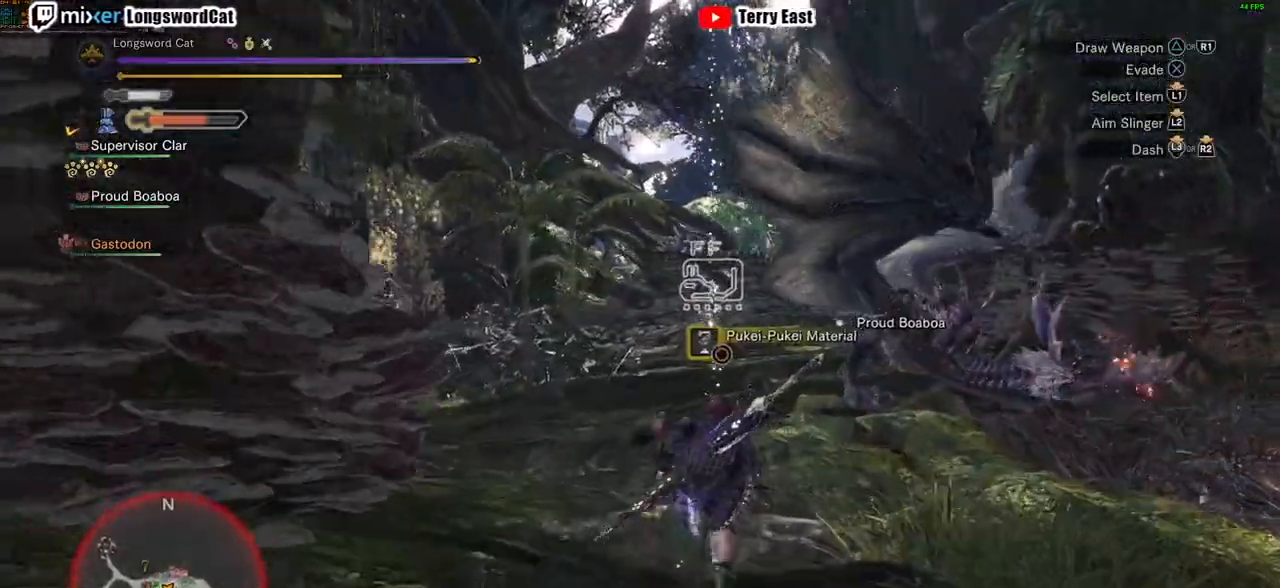
{"buttons": ["R2"], "left_stick": "up", "right_stick": "left", "events": [[100, "CIRCLE", "down"], [200, "CIRCLE", "up"], [500, "right_stick", "left"]]}
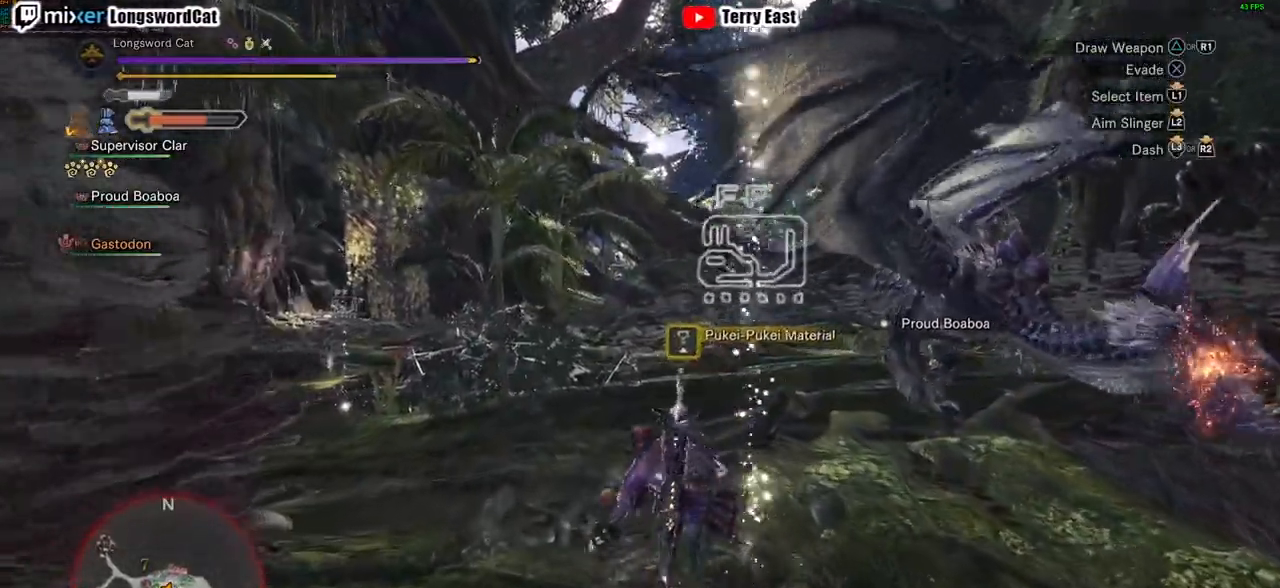
{"buttons": ["R2"], "left_stick": "up", "right_stick": "center", "events": [[184, "right_stick", "center"]]}
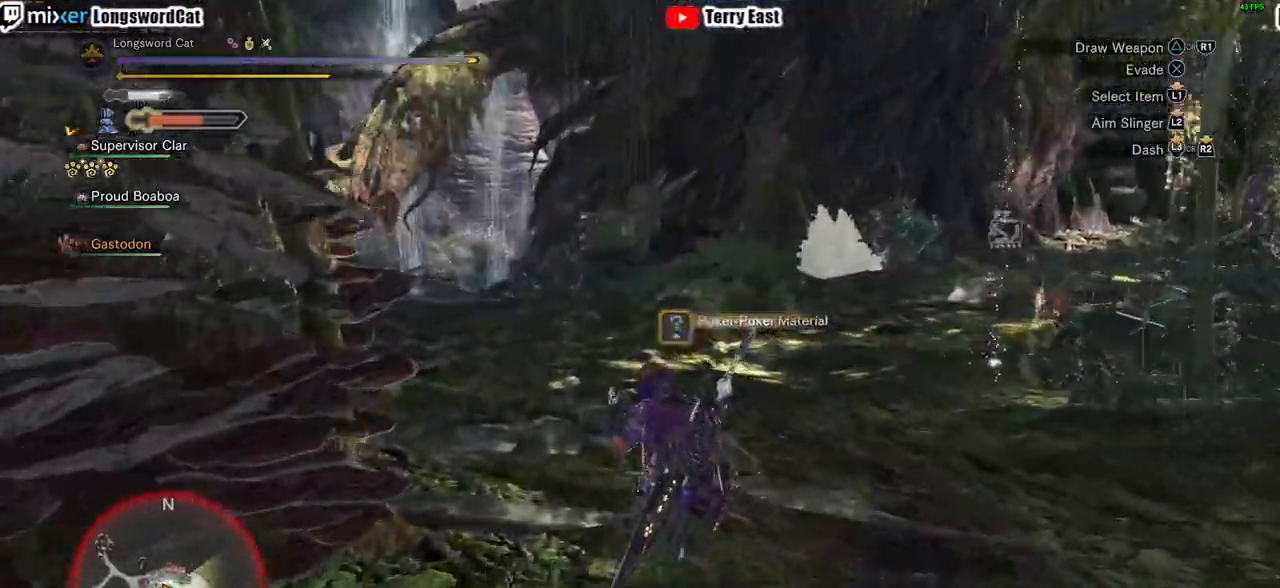
{"buttons": ["R2"], "left_stick": "up", "right_stick": "left", "events": [[100, "right_stick", "left"], [217, "right_stick", "center"], [400, "right_stick", "left"]]}
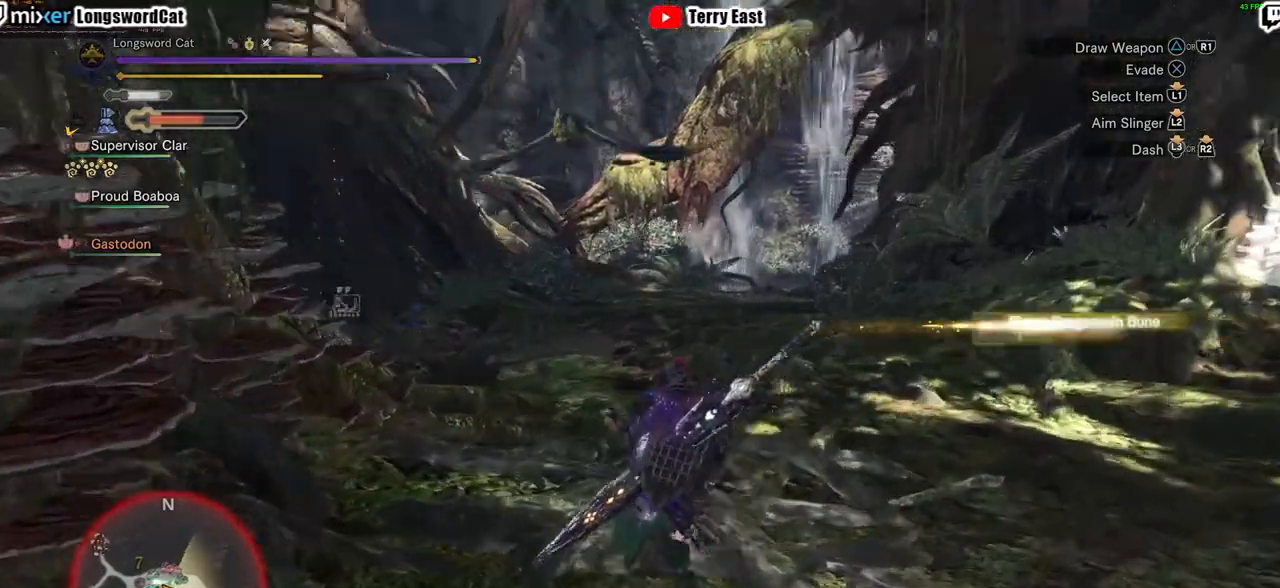
{"buttons": ["R2"], "left_stick": "up", "right_stick": "center", "events": [[17, "right_stick", "center"], [284, "right_stick", "left"], [434, "right_stick", "center"]]}
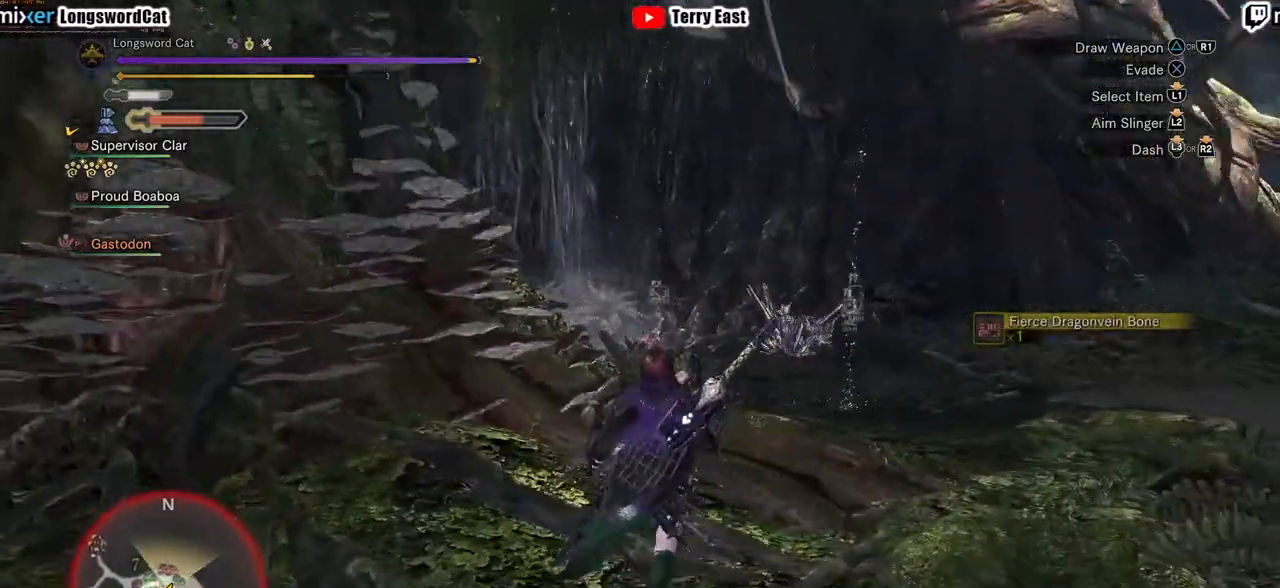
{"buttons": ["R2"], "left_stick": "up", "right_stick": "center", "events": []}
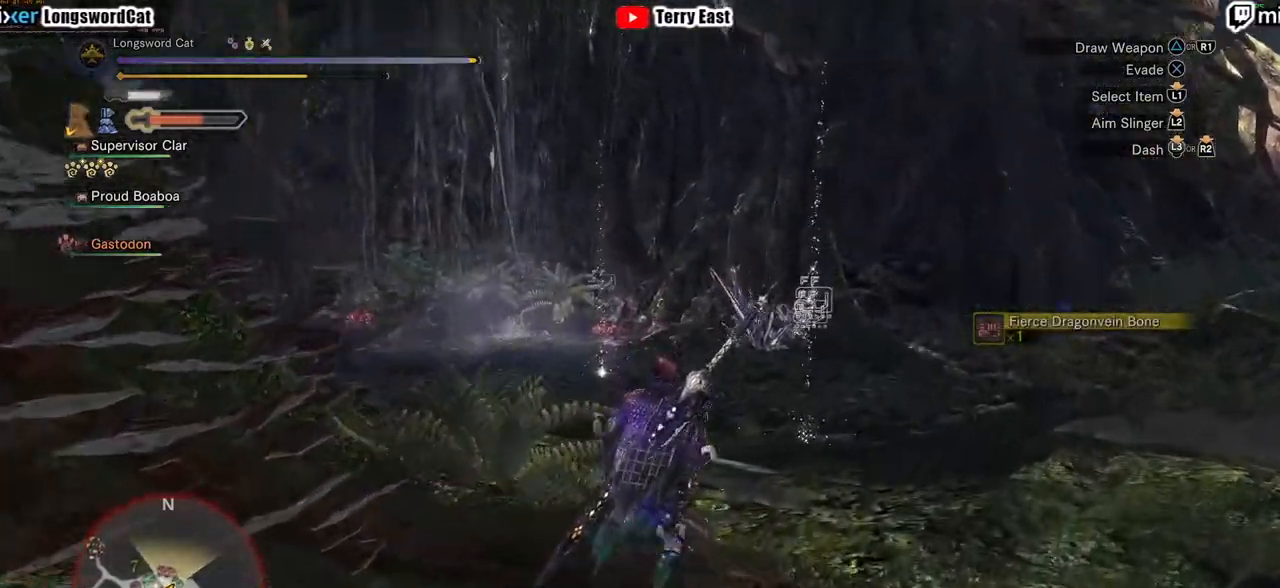
{"buttons": ["R2"], "left_stick": "up", "right_stick": "center", "events": []}
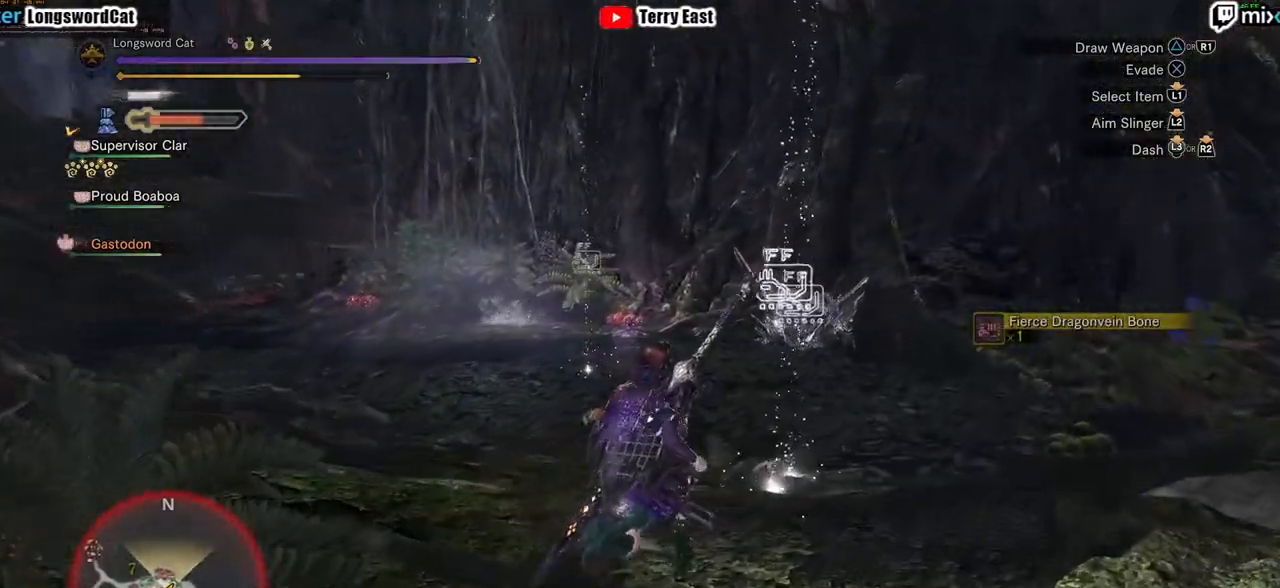
{"buttons": ["CIRCLE", "R2"], "left_stick": "up", "right_stick": "center", "events": [[450, "CIRCLE", "down"]]}
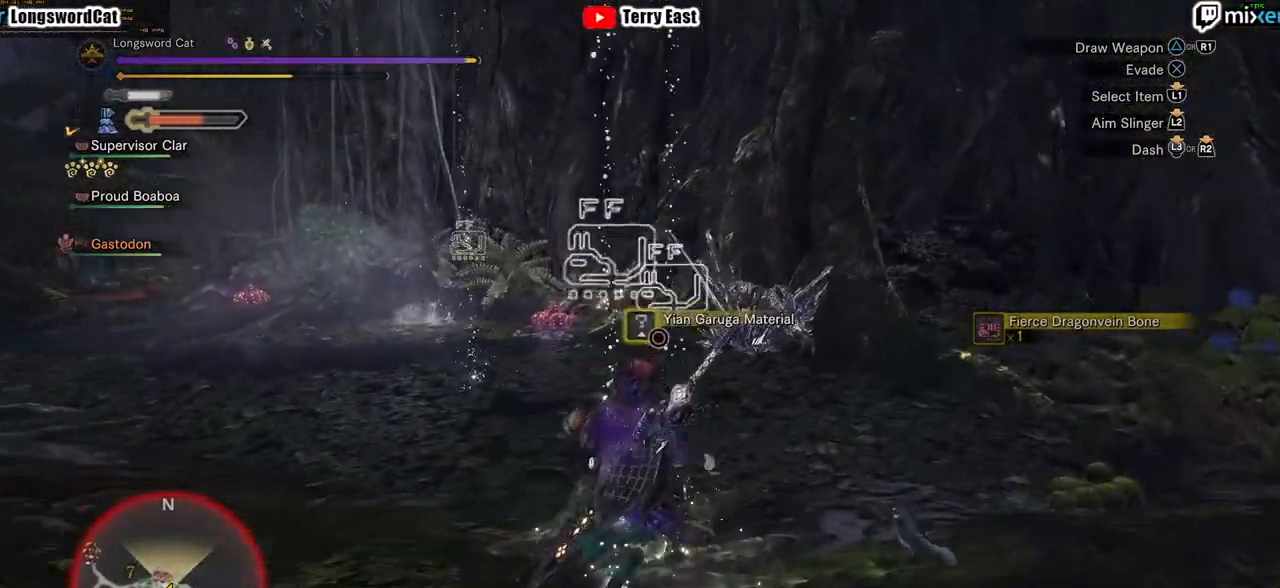
{"buttons": ["CIRCLE"], "left_stick": "center", "right_stick": "center", "events": [[17, "CIRCLE", "up"], [117, "CIRCLE", "down"], [134, "left_stick", "center"], [151, "R2", "up"], [201, "CIRCLE", "up"], [201, "DPAD_LEFT", "down"], [251, "CIRCLE", "down"], [351, "DPAD_LEFT", "up"], [384, "CIRCLE", "up"], [451, "CIRCLE", "down"]]}
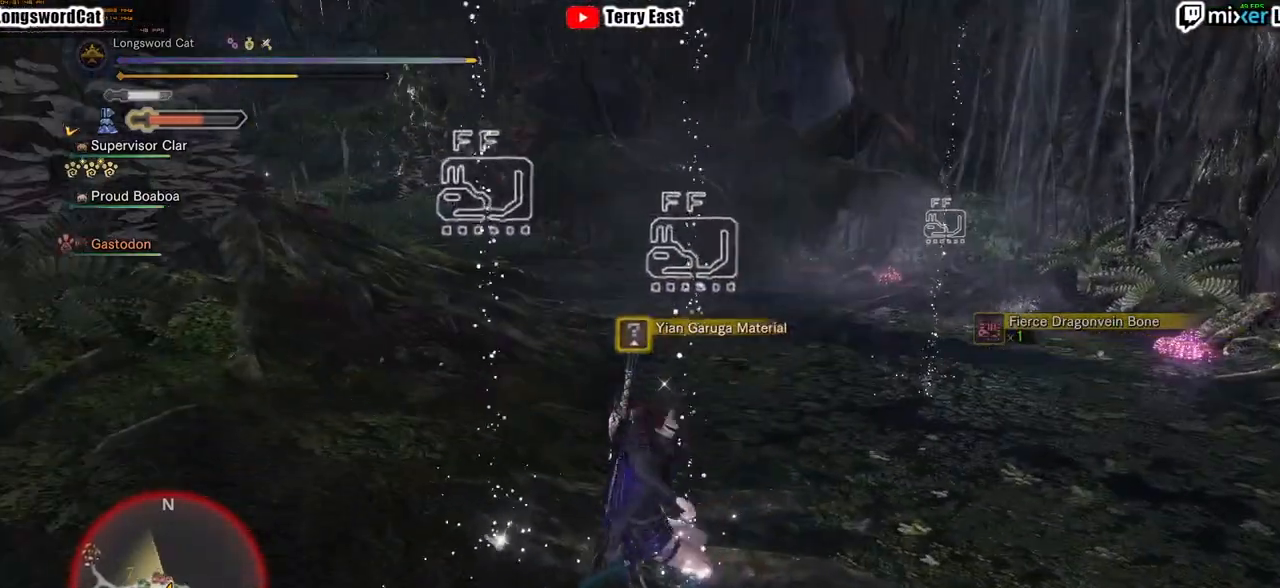
{"buttons": [], "left_stick": "center", "right_stick": "center", "events": [[50, "CIRCLE", "up"], [133, "DPAD_LEFT", "down"], [150, "CIRCLE", "down"], [234, "DPAD_LEFT", "up"], [250, "CIRCLE", "up"], [334, "CIRCLE", "down"], [434, "CIRCLE", "up"]]}
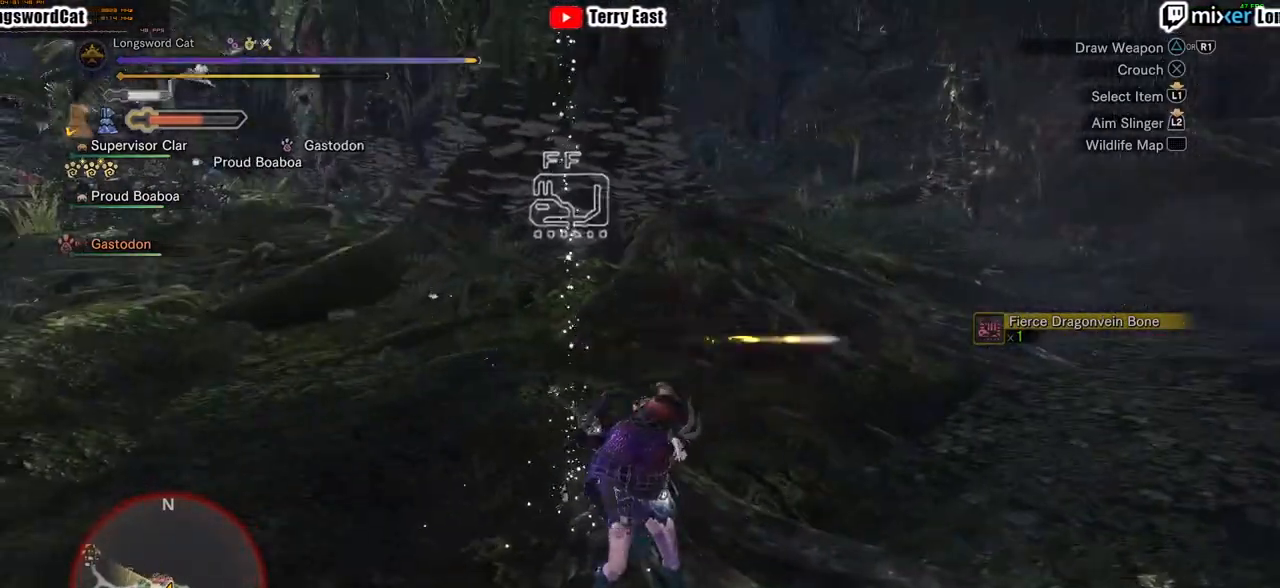
{"buttons": [], "left_stick": "center", "right_stick": "center", "events": [[34, "CIRCLE", "down"], [117, "CIRCLE", "up"], [217, "CIRCLE", "down"], [317, "CIRCLE", "up"], [401, "CIRCLE", "down"], [501, "CIRCLE", "up"]]}
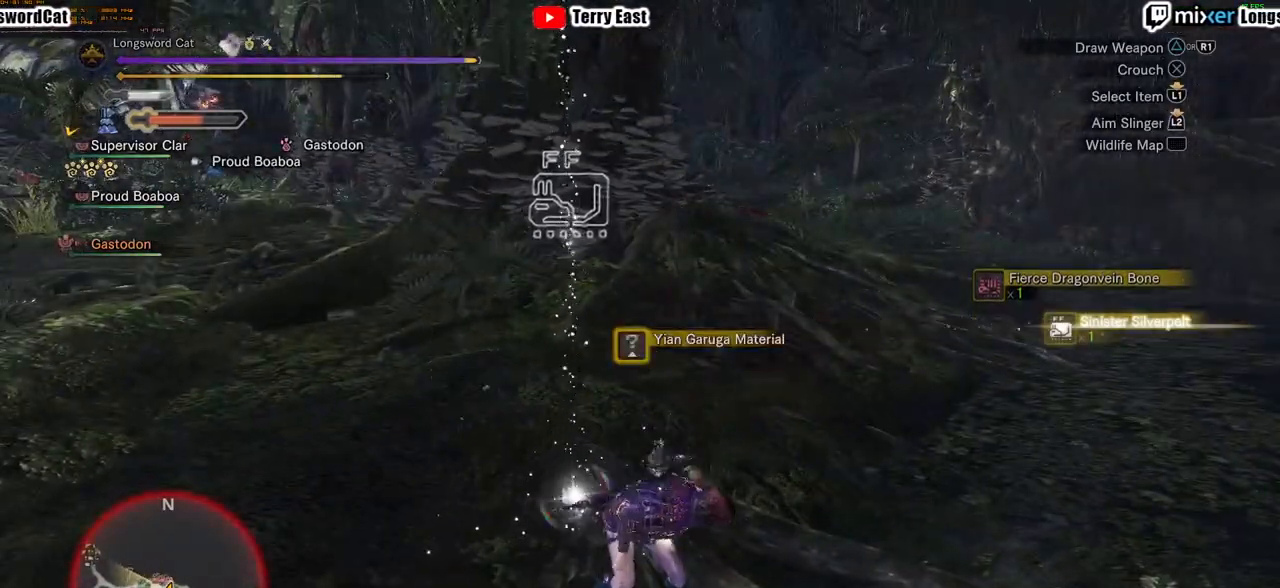
{"buttons": ["R2"], "left_stick": "right", "right_stick": "right", "events": [[83, "CIRCLE", "down"], [150, "CIRCLE", "up"], [217, "left_stick", "right"], [367, "right_stick", "right"], [467, "R2", "down"]]}
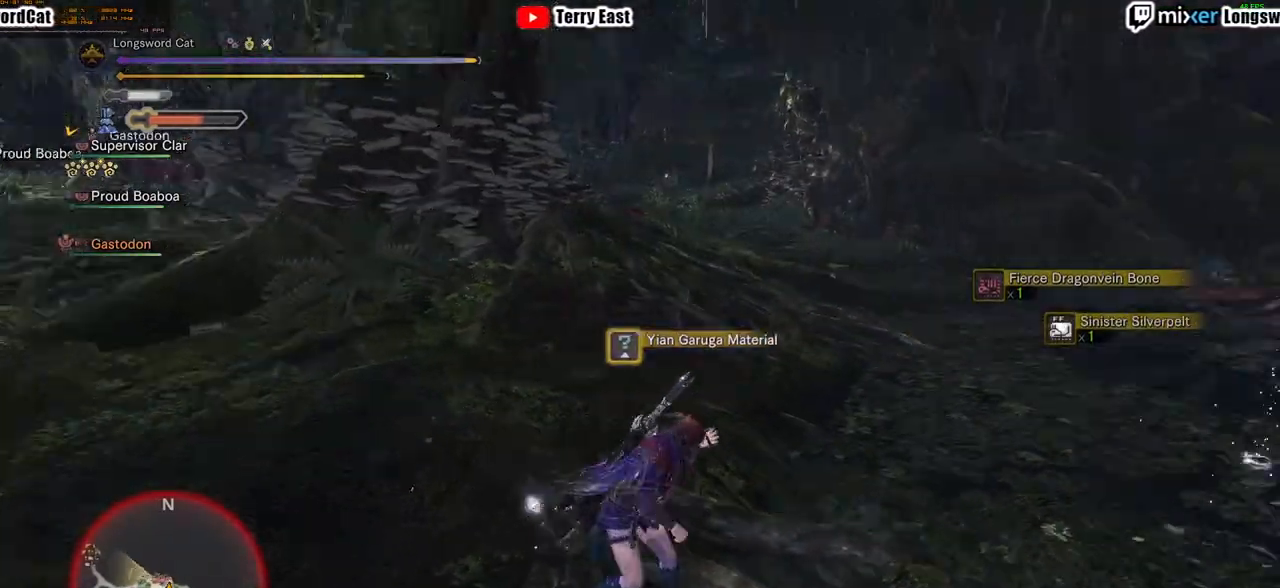
{"buttons": ["R2"], "left_stick": "up-right", "right_stick": "center", "events": [[34, "left_stick", "up-right"], [34, "right_stick", "center"]]}
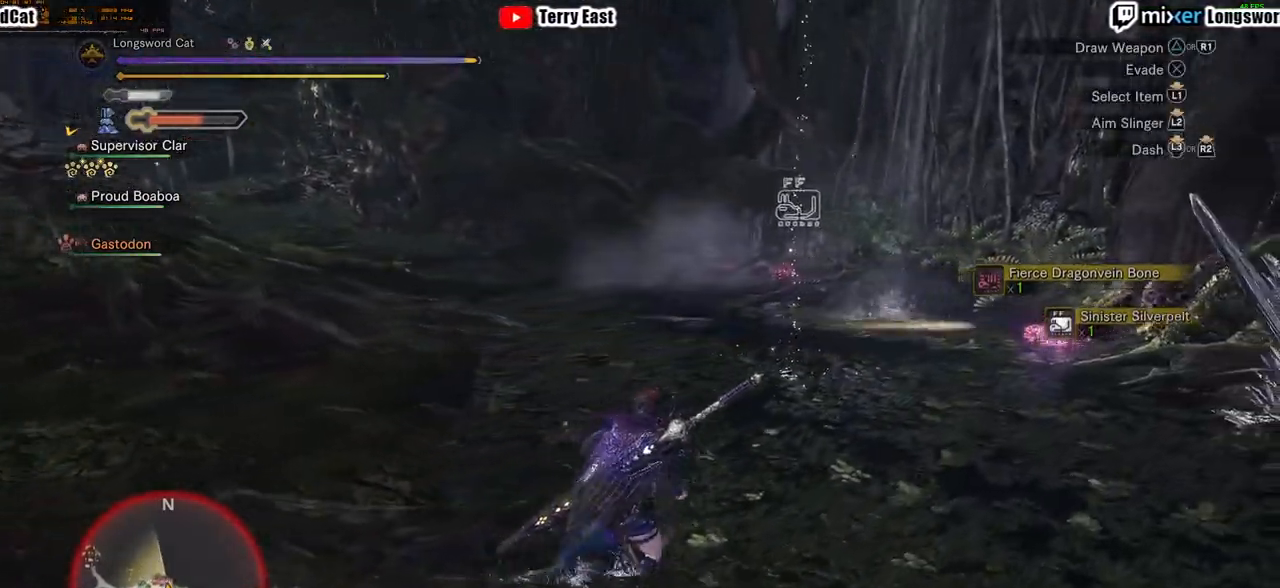
{"buttons": ["R2"], "left_stick": "up", "right_stick": "center", "events": [[234, "left_stick", "up"]]}
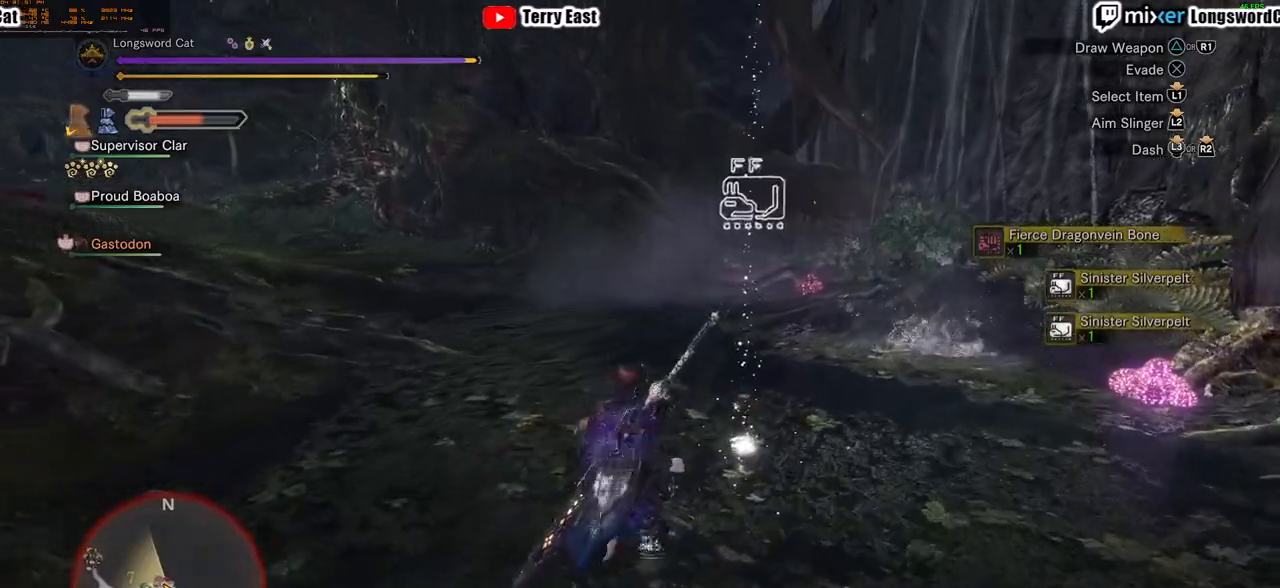
{"buttons": ["R2"], "left_stick": "center", "right_stick": "center", "events": [[67, "CIRCLE", "down"], [117, "left_stick", "center"], [151, "CIRCLE", "up"], [234, "CIRCLE", "down"], [234, "DPAD_LEFT", "down"], [317, "CIRCLE", "up"], [351, "DPAD_LEFT", "up"], [401, "CIRCLE", "down"], [501, "CIRCLE", "up"]]}
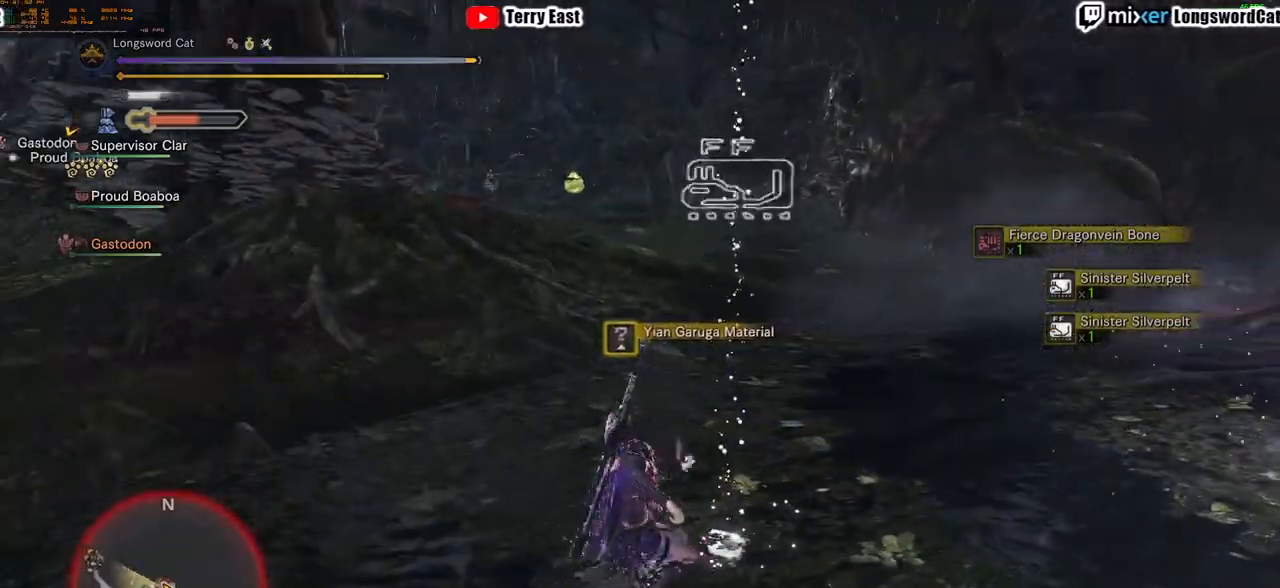
{"buttons": ["R2"], "left_stick": "right", "right_stick": "up-left", "events": [[267, "left_stick", "right"], [300, "right_stick", "up-left"]]}
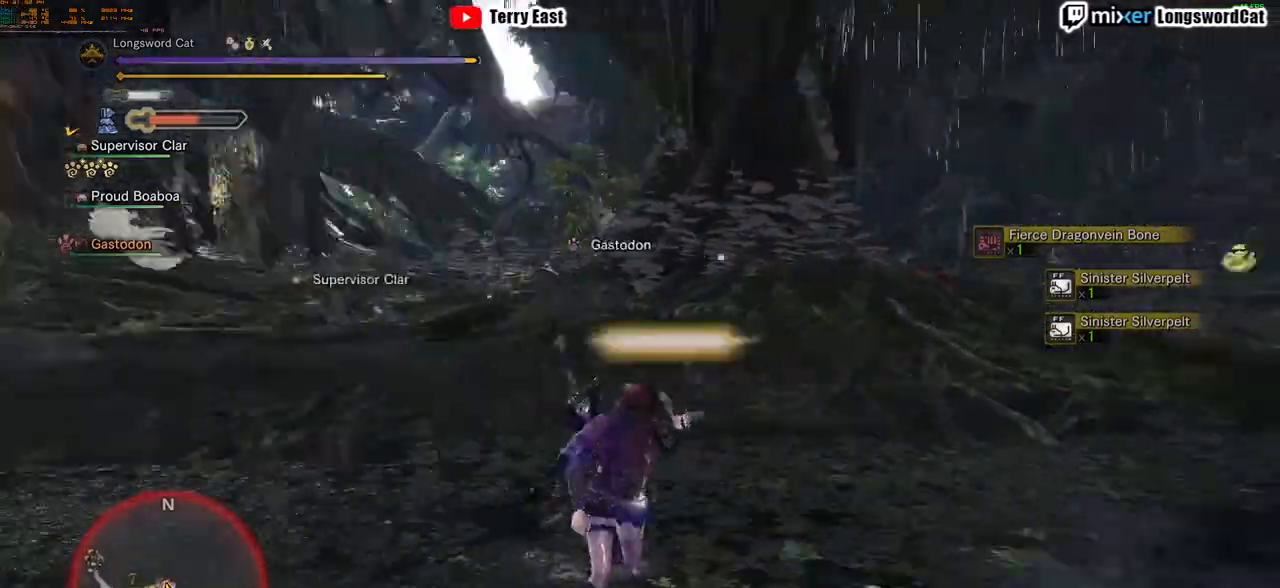
{"buttons": ["R2"], "left_stick": "up", "right_stick": "center", "events": [[17, "right_stick", "center"], [51, "left_stick", "up-right"], [201, "left_stick", "up"]]}
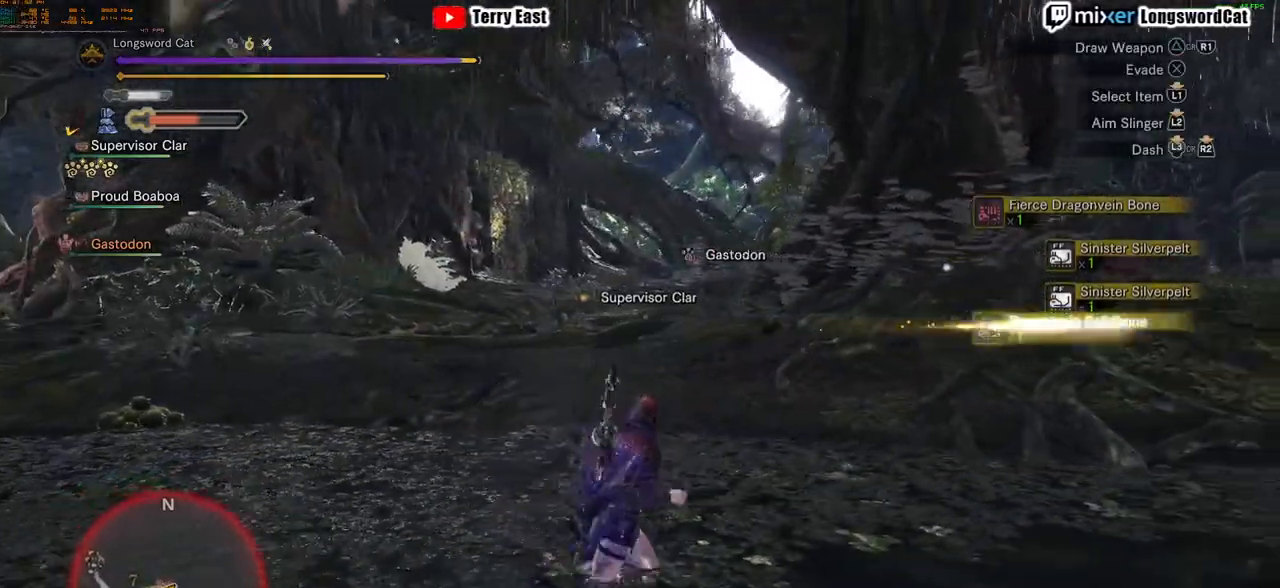
{"buttons": ["R2"], "left_stick": "up", "right_stick": "center", "events": []}
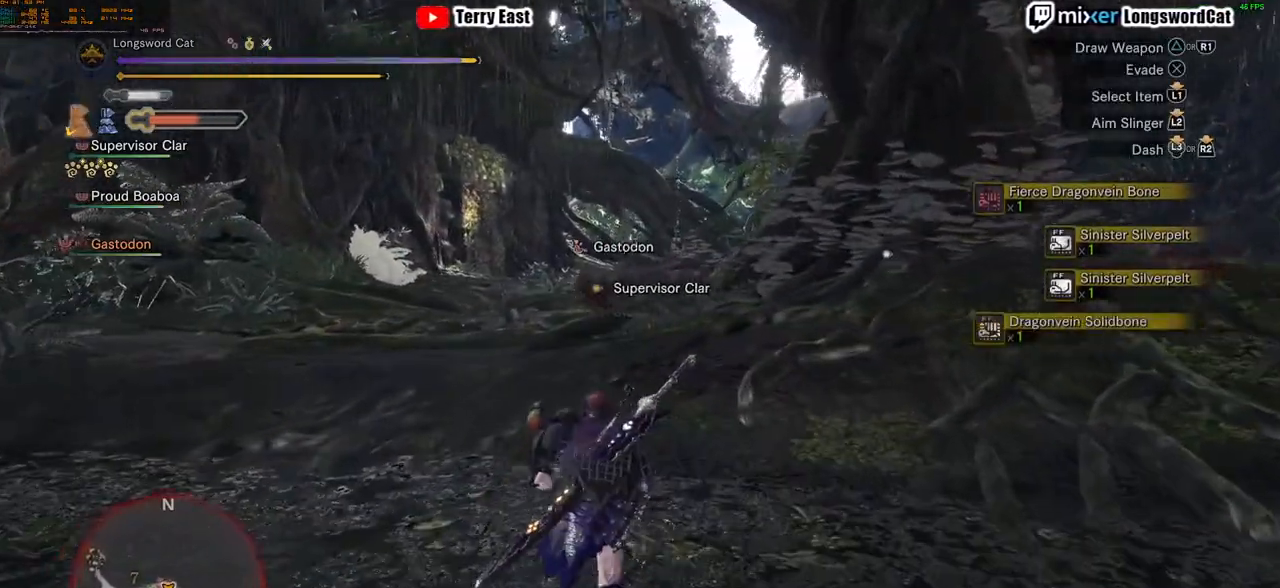
{"buttons": ["R2"], "left_stick": "up", "right_stick": "center", "events": [[267, "right_stick", "right"], [384, "right_stick", "center"]]}
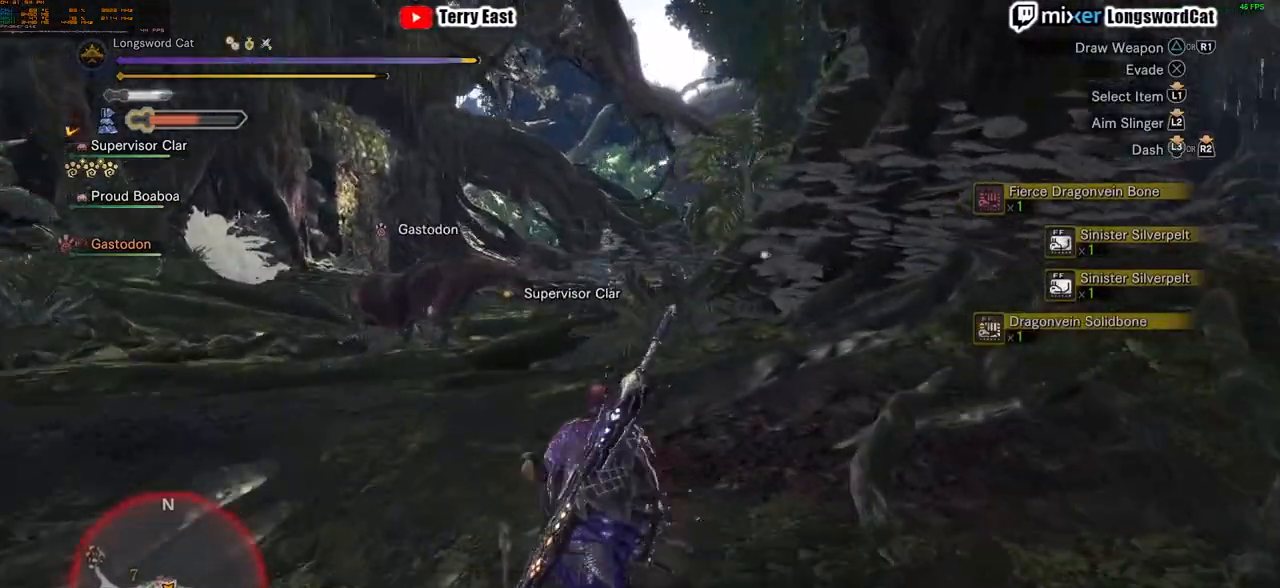
{"buttons": ["R2"], "left_stick": "up", "right_stick": "center", "events": [[117, "L1", "down"], [250, "L1", "up"]]}
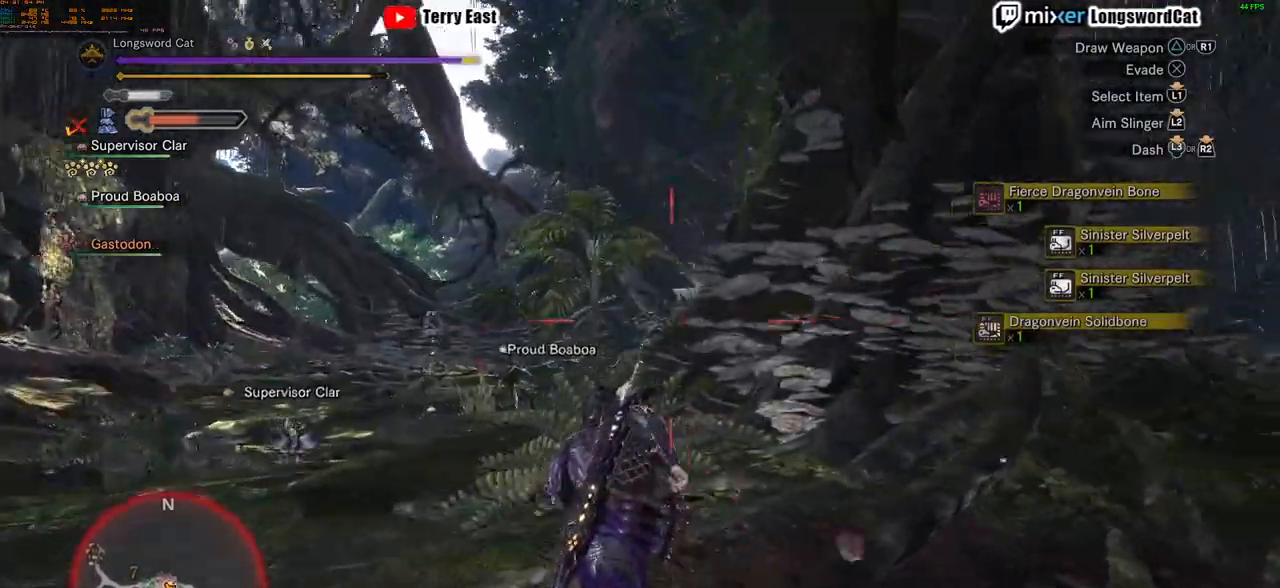
{"buttons": ["R2"], "left_stick": "up-left", "right_stick": "center", "events": [[234, "left_stick", "up-left"]]}